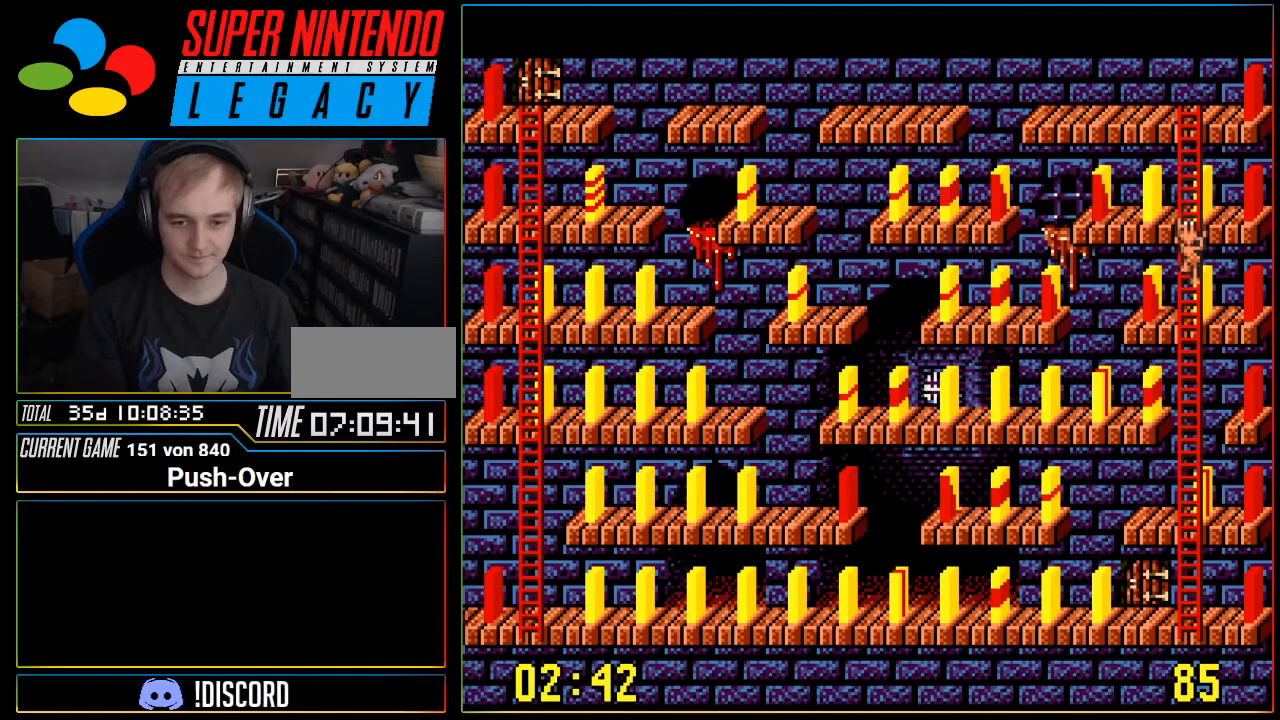
Gameplay with a controller (Nintendo layout); each line is a JSON object with the inputs held at the frame after it. "events" lists button and stick changes between this image and that frame as [ms after this image, input, new state], when the widget could be followed in between. Not read: L3 R3.
{"buttons": ["DPAD_DOWN"], "events": []}
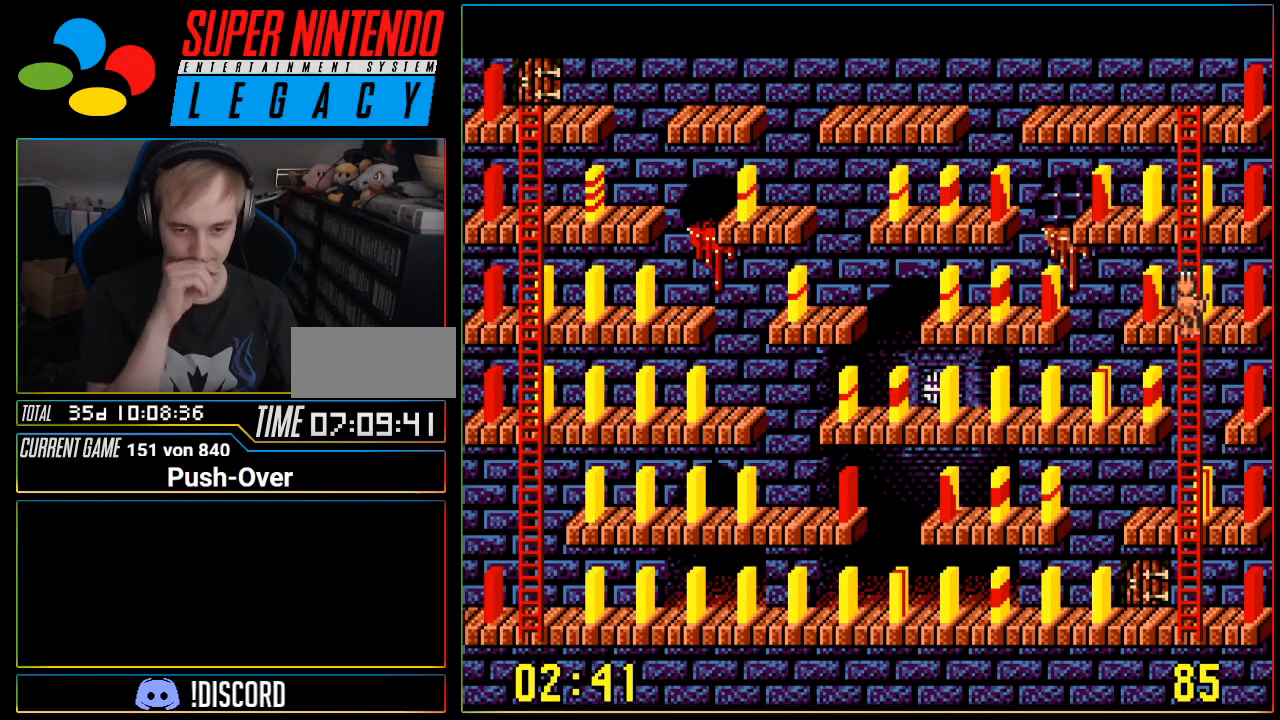
{"buttons": ["DPAD_DOWN"], "events": []}
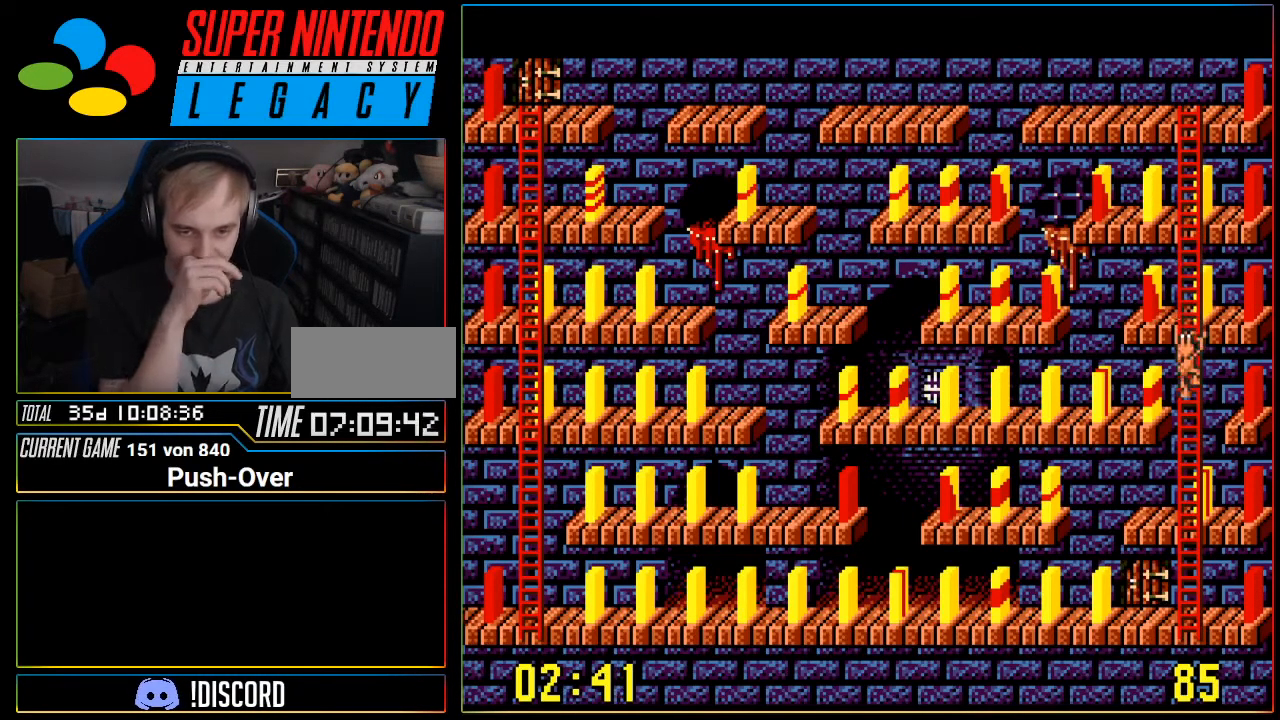
{"buttons": ["DPAD_DOWN"], "events": []}
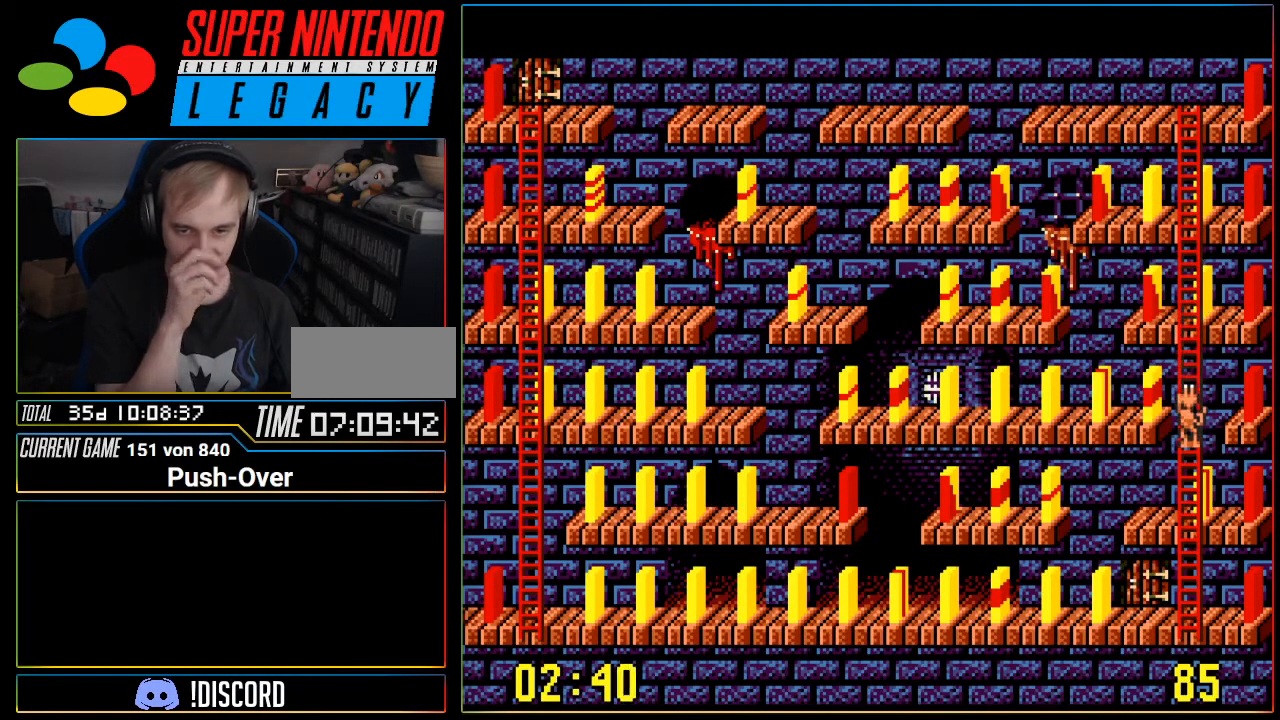
{"buttons": ["DPAD_DOWN"], "events": []}
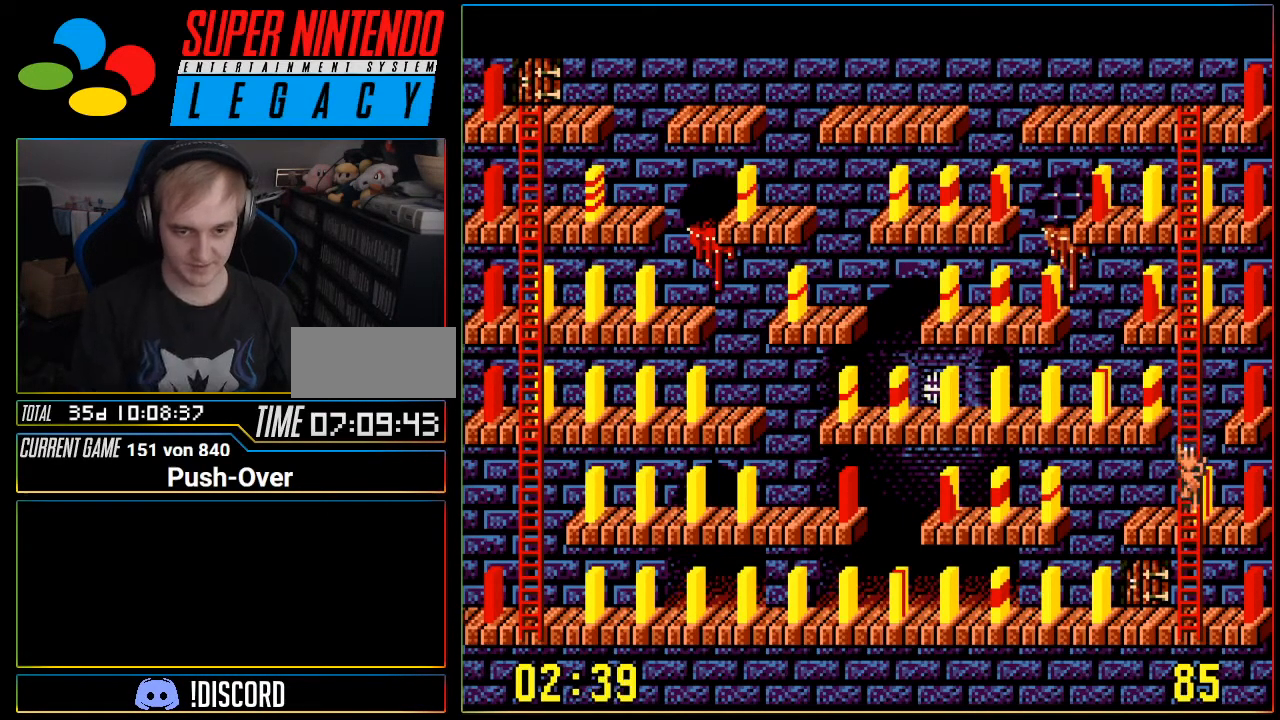
{"buttons": ["DPAD_DOWN"], "events": []}
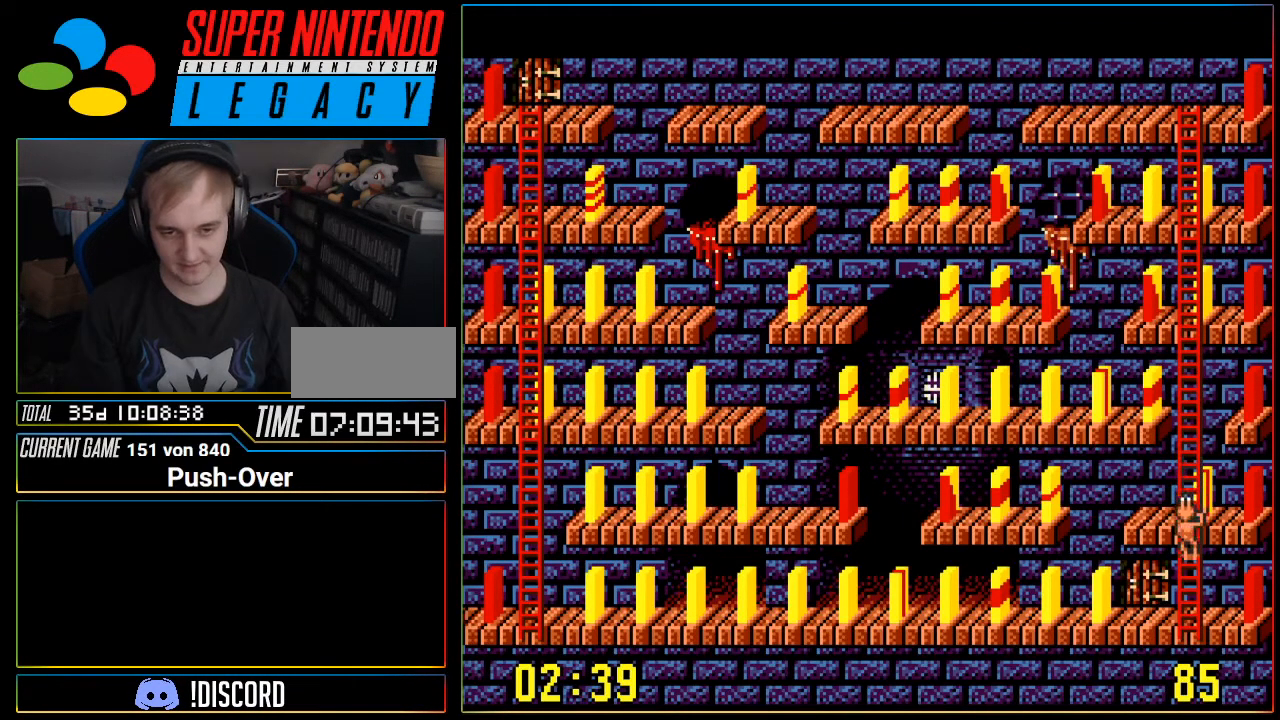
{"buttons": [], "events": [[467, "DPAD_DOWN", "up"]]}
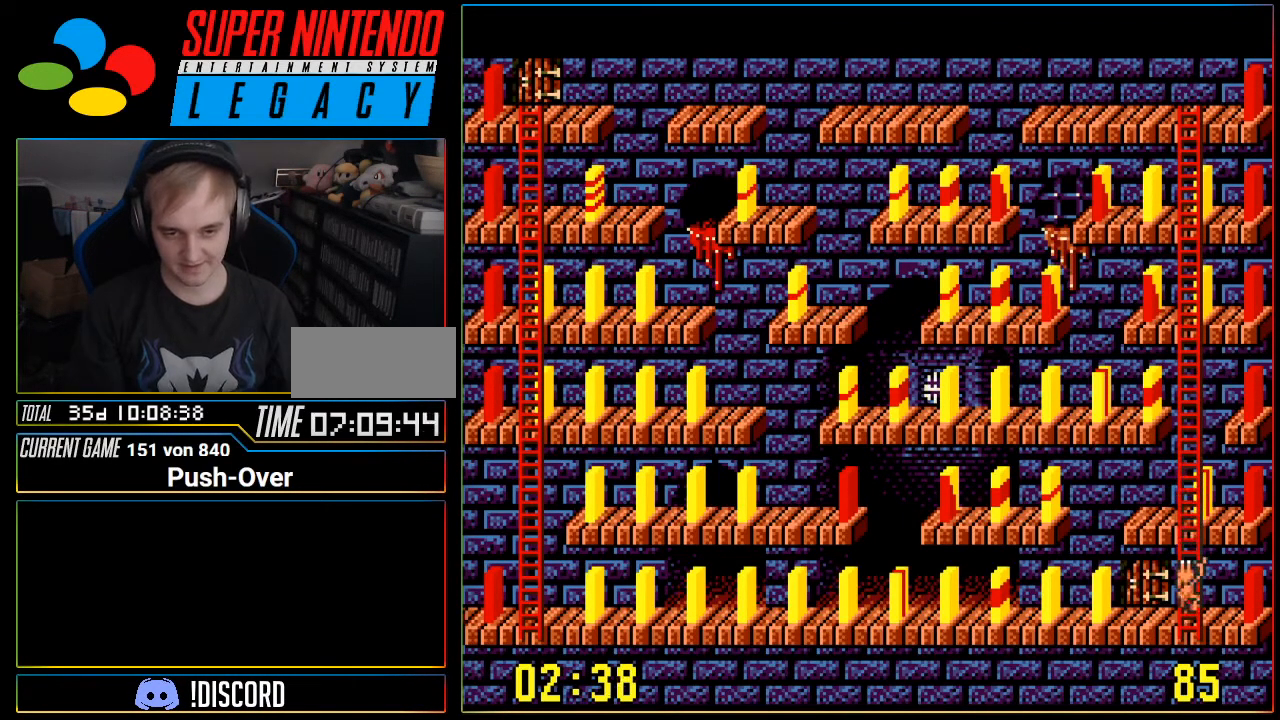
{"buttons": ["DPAD_LEFT"], "events": [[167, "DPAD_LEFT", "down"]]}
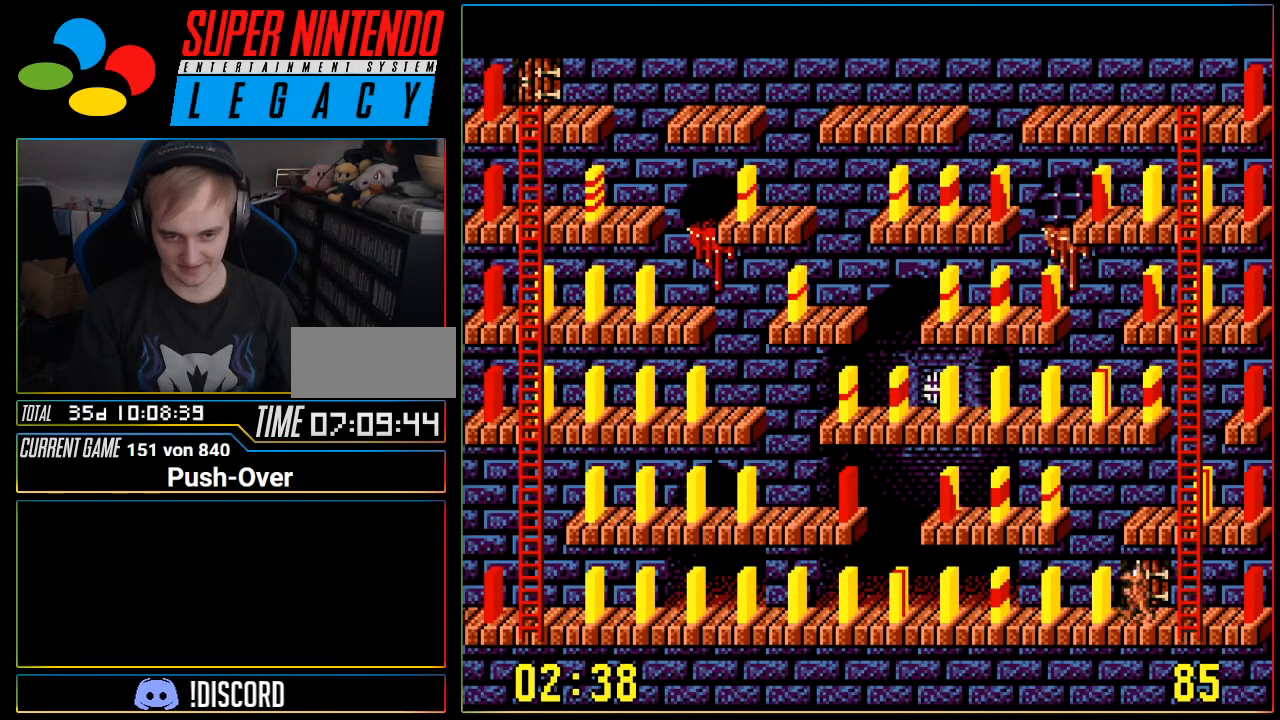
{"buttons": ["A"], "events": [[167, "DPAD_LEFT", "up"], [283, "A", "down"]]}
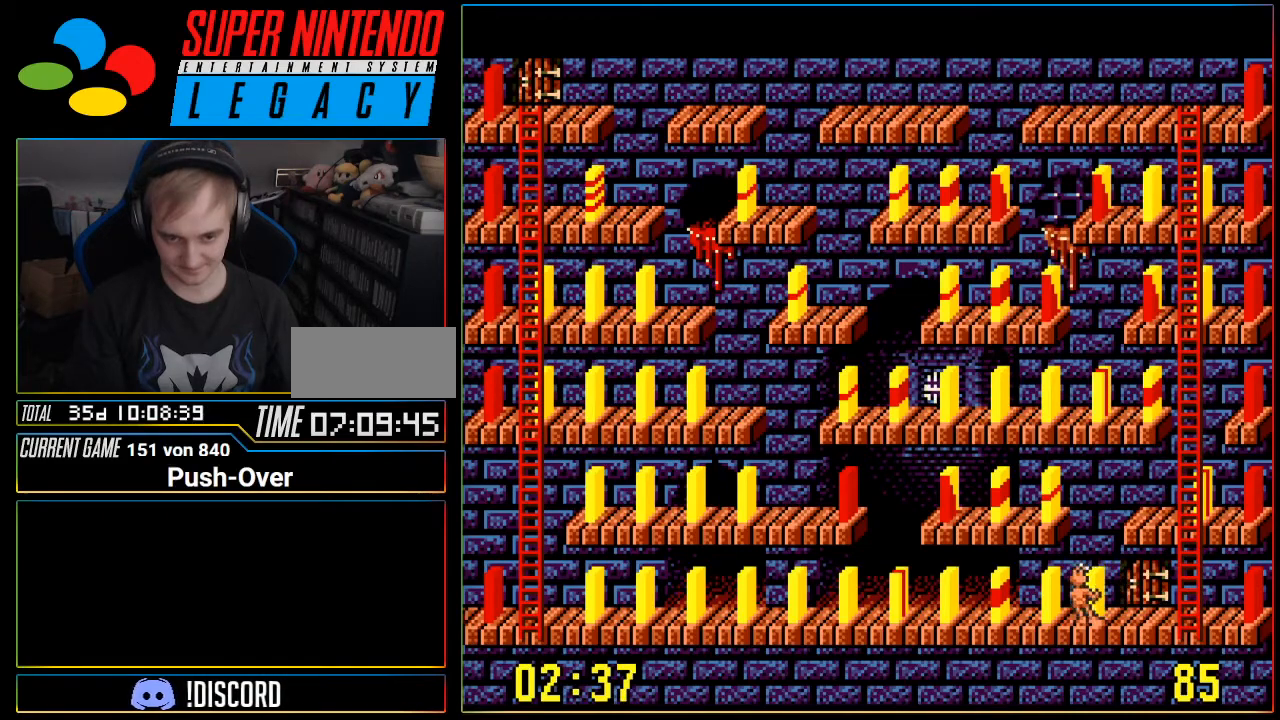
{"buttons": ["DPAD_LEFT"], "events": [[34, "A", "up"], [167, "DPAD_LEFT", "down"]]}
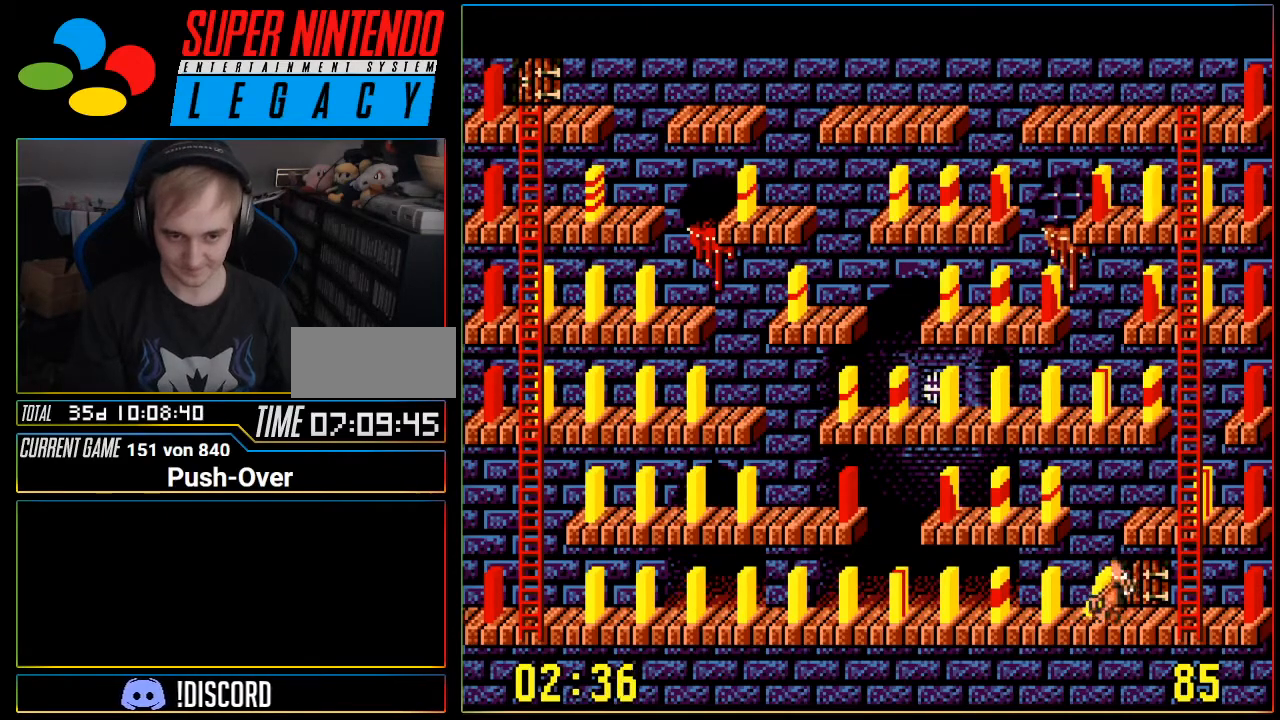
{"buttons": ["DPAD_LEFT"], "events": []}
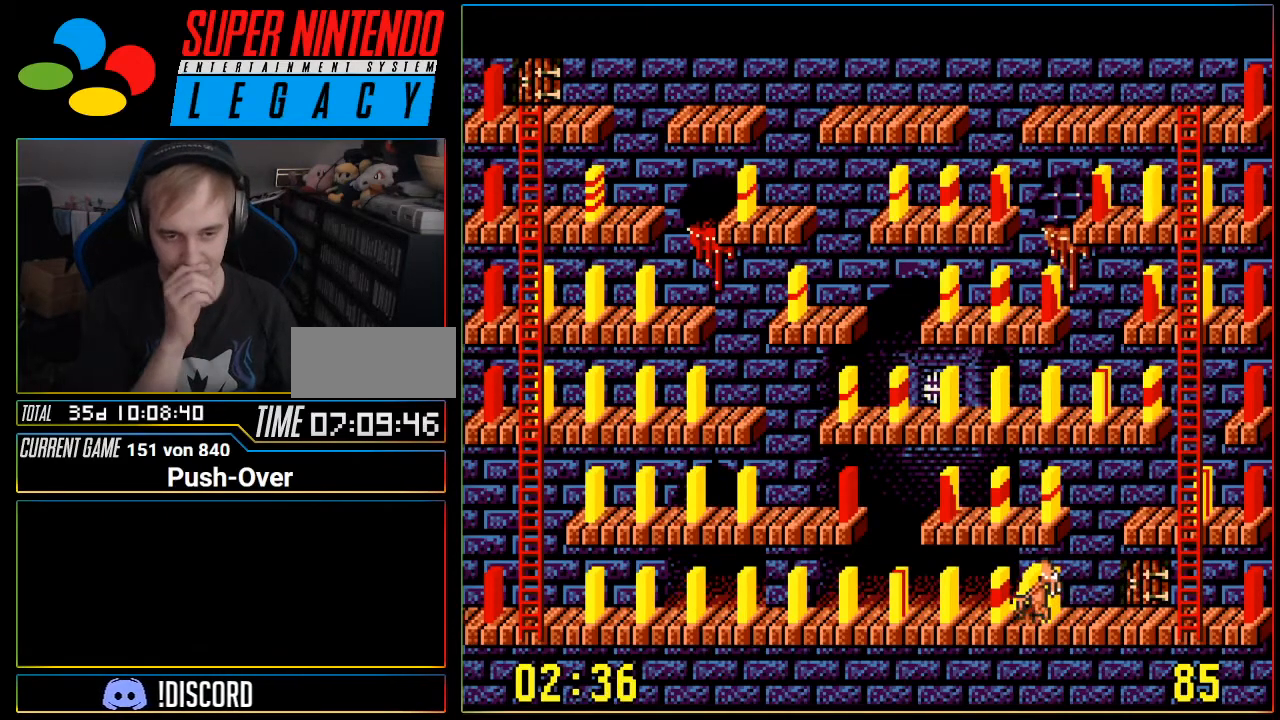
{"buttons": ["DPAD_LEFT"], "events": []}
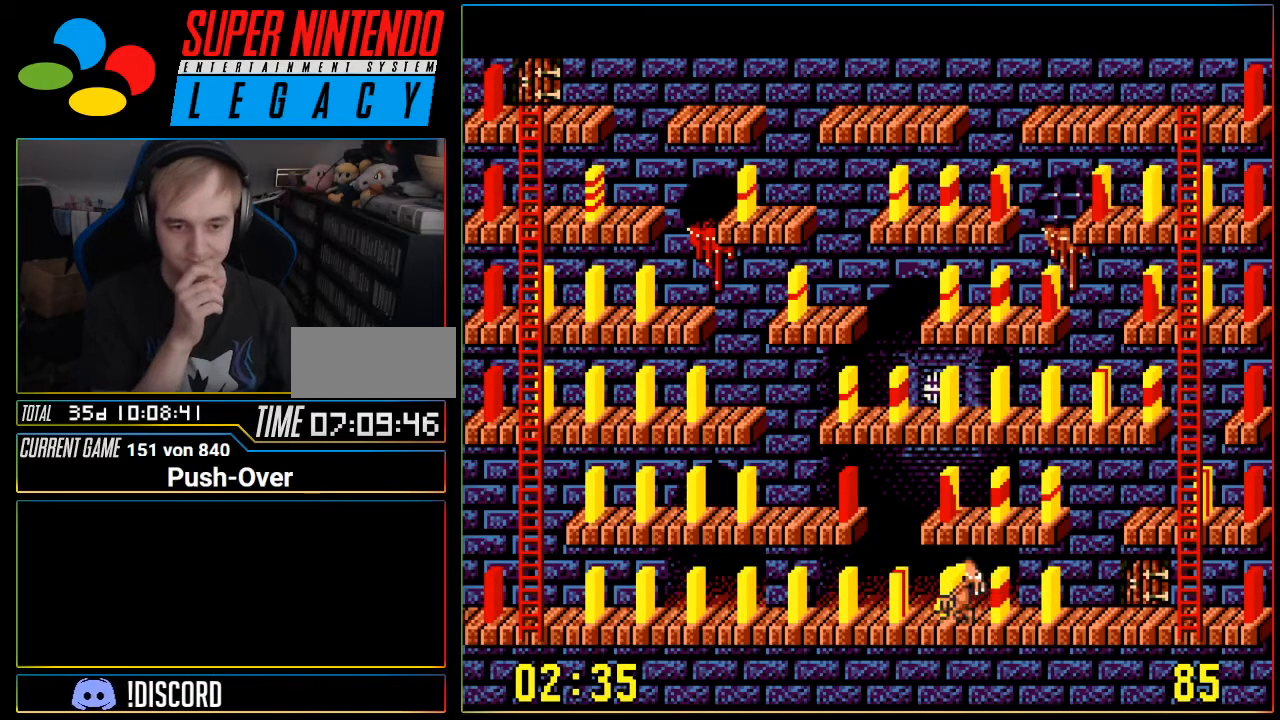
{"buttons": [], "events": [[167, "DPAD_LEFT", "up"]]}
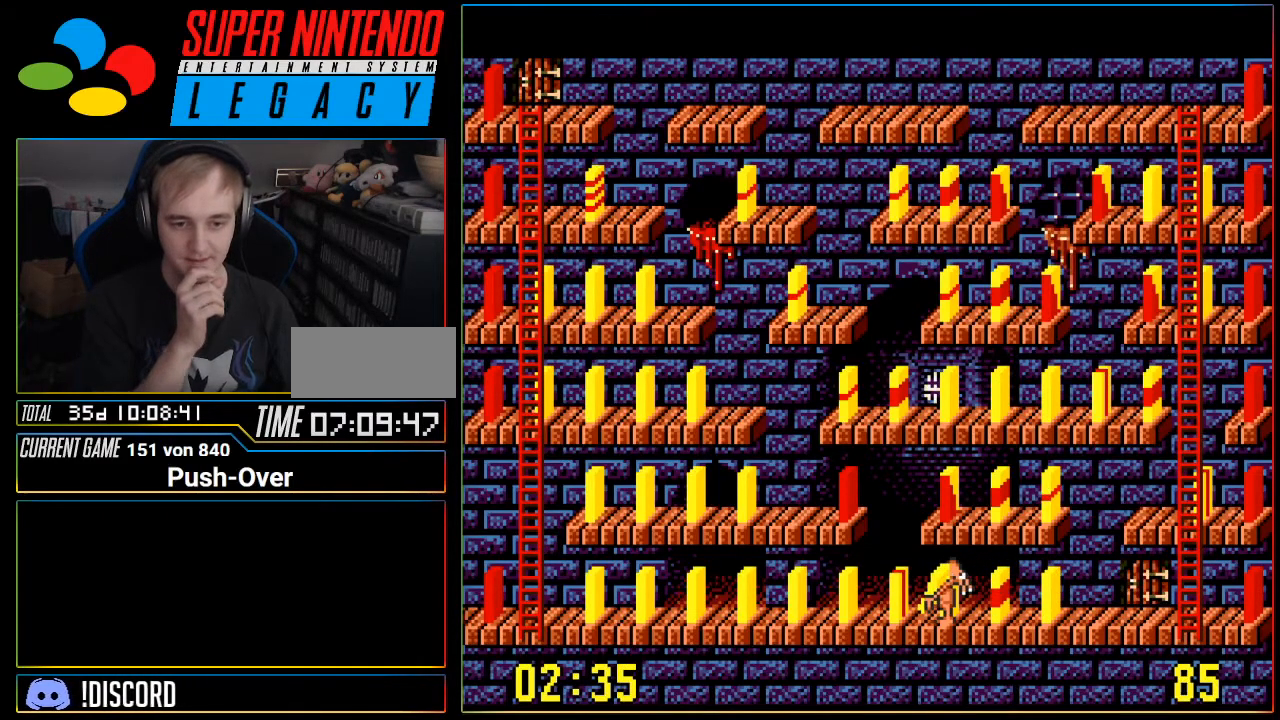
{"buttons": ["DPAD_RIGHT"], "events": [[67, "DPAD_RIGHT", "down"]]}
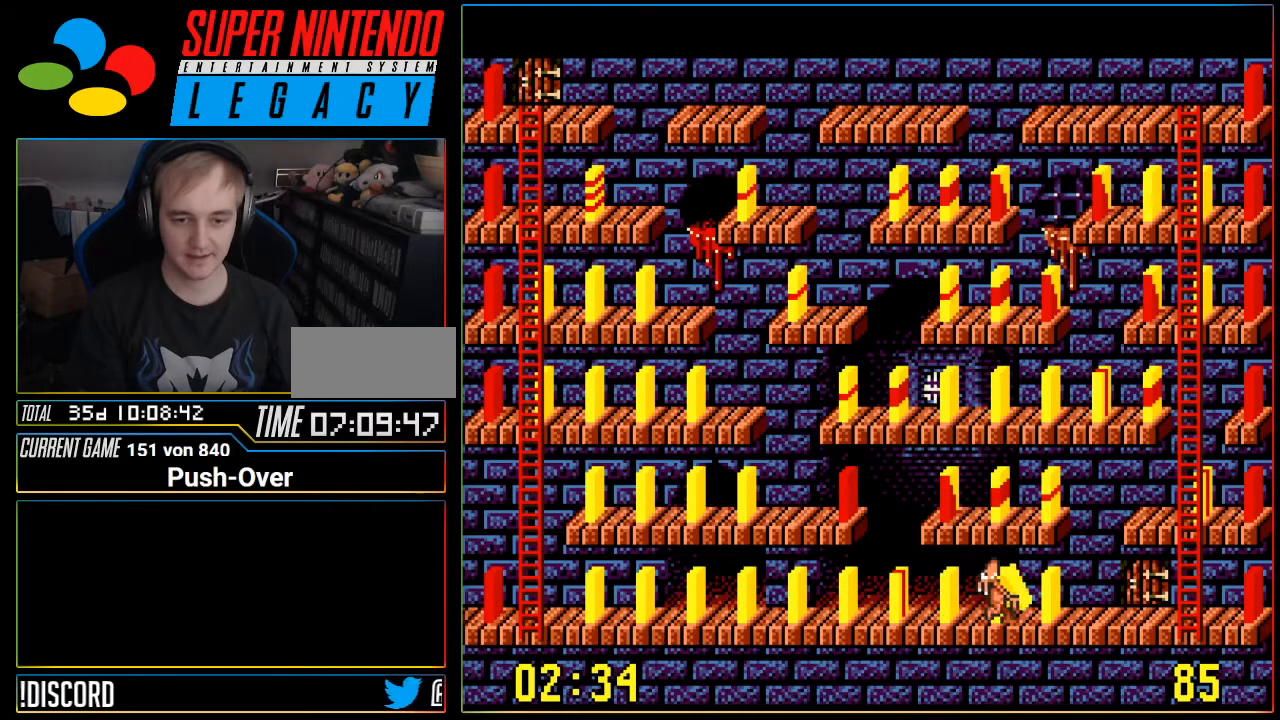
{"buttons": ["A"], "events": [[334, "DPAD_RIGHT", "up"], [467, "A", "down"]]}
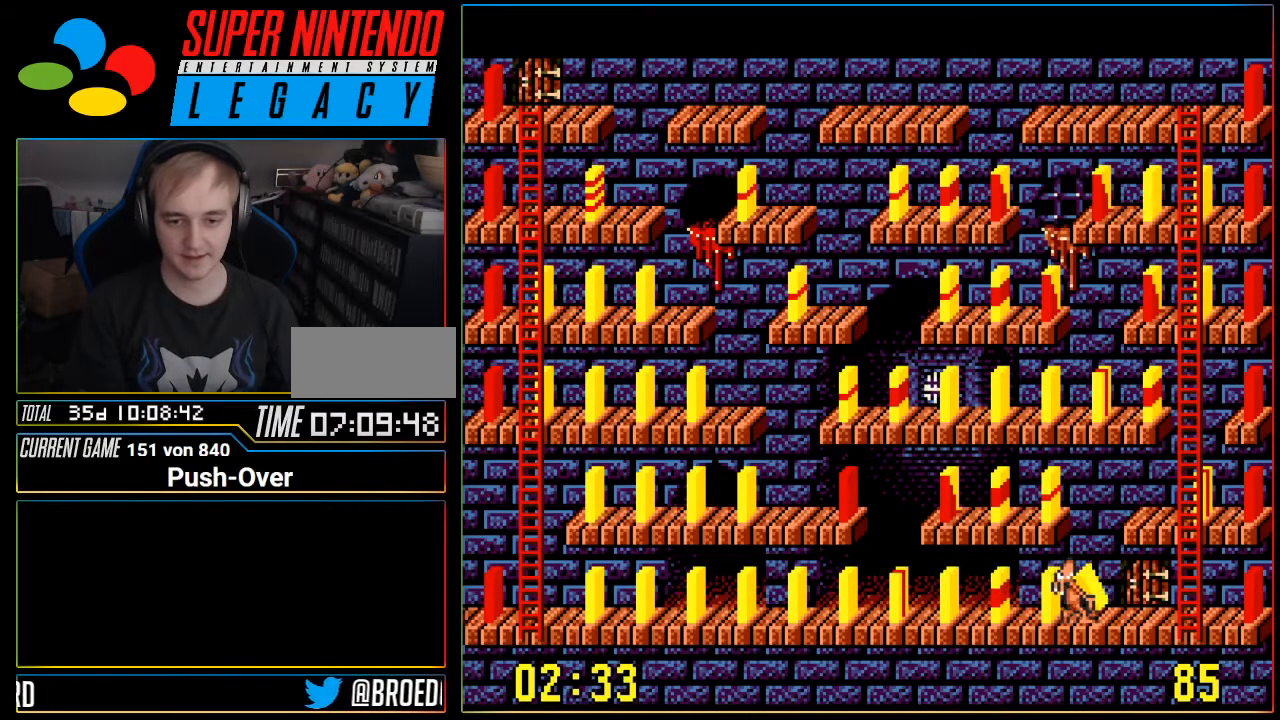
{"buttons": [], "events": [[217, "A", "up"]]}
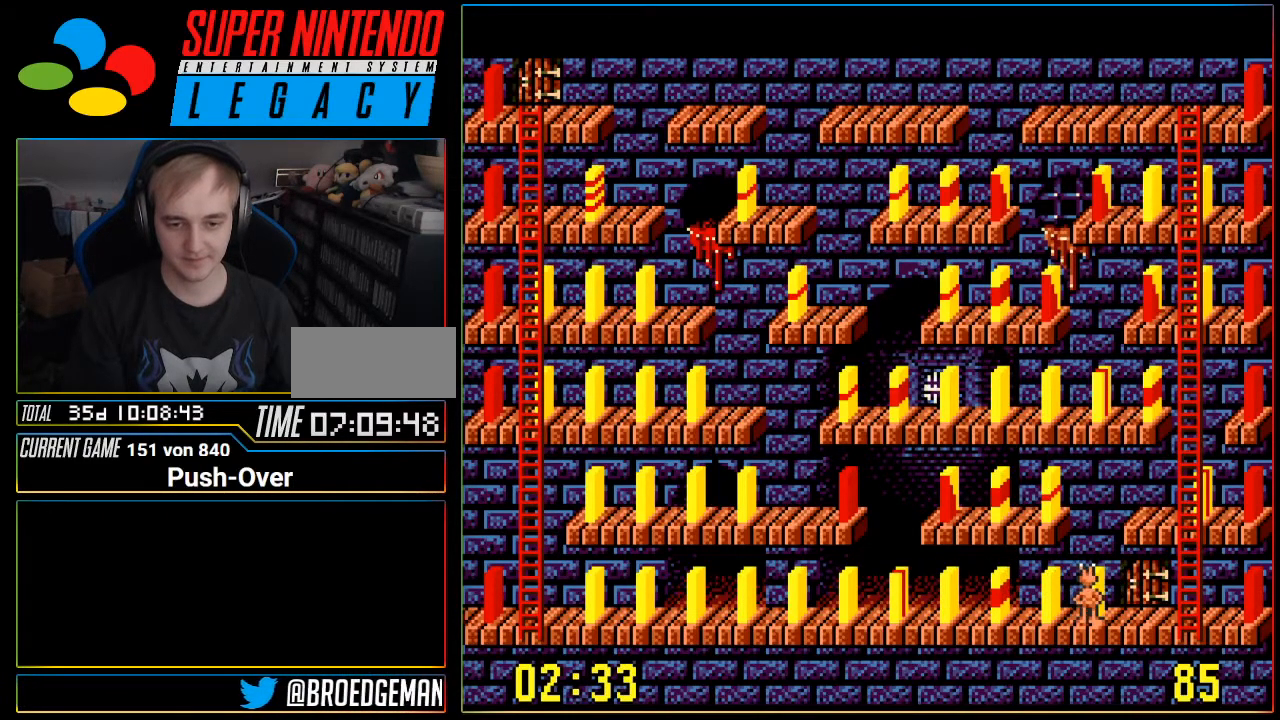
{"buttons": ["DPAD_LEFT"], "events": [[300, "DPAD_LEFT", "down"]]}
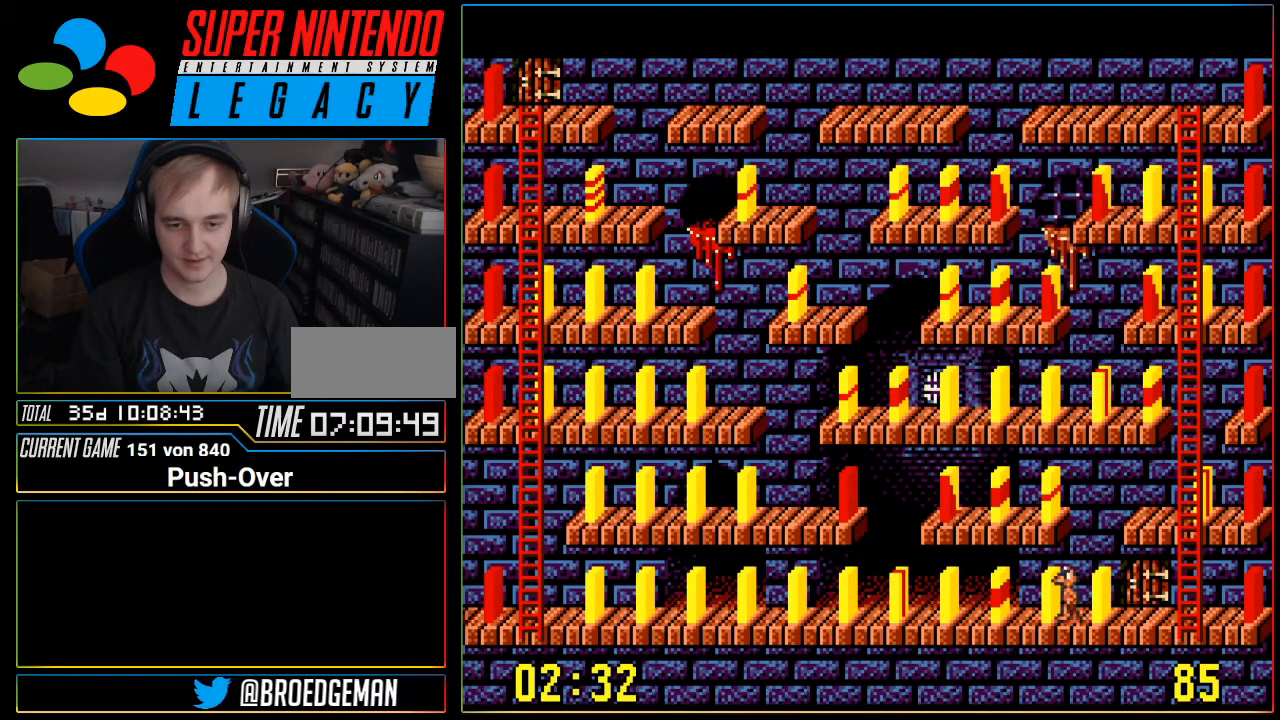
{"buttons": ["DPAD_LEFT"], "events": []}
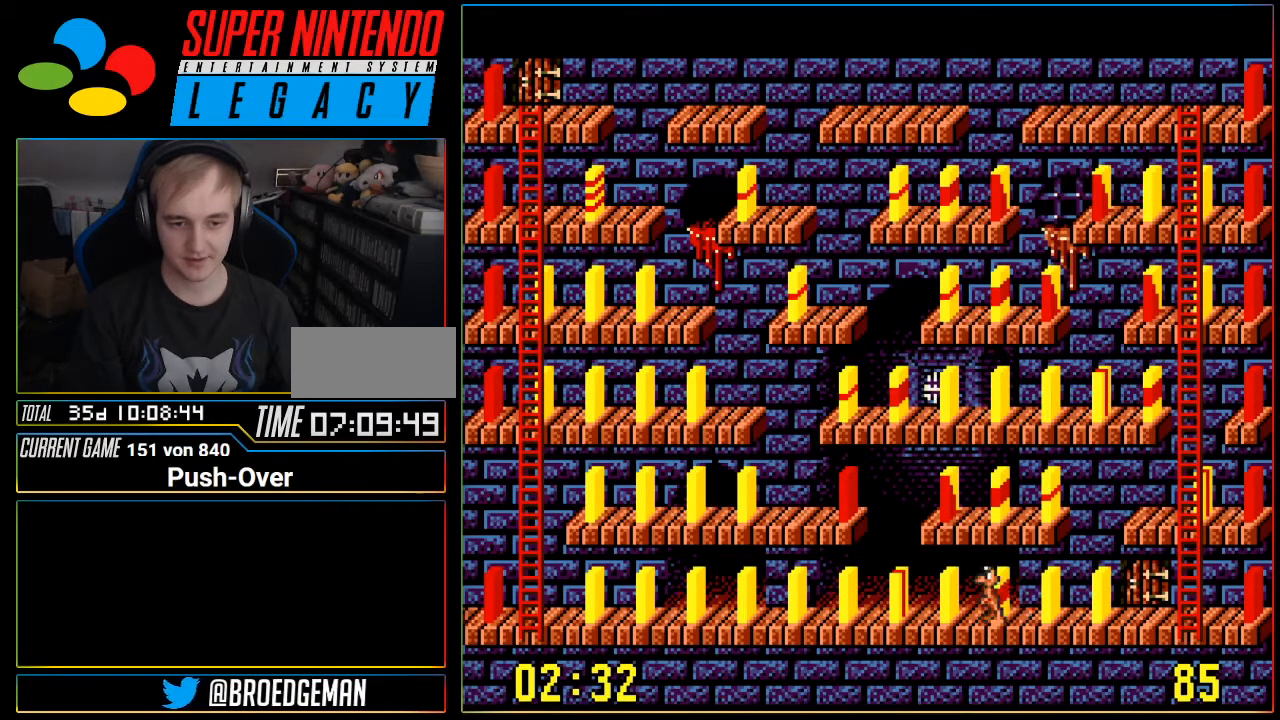
{"buttons": ["DPAD_LEFT"], "events": []}
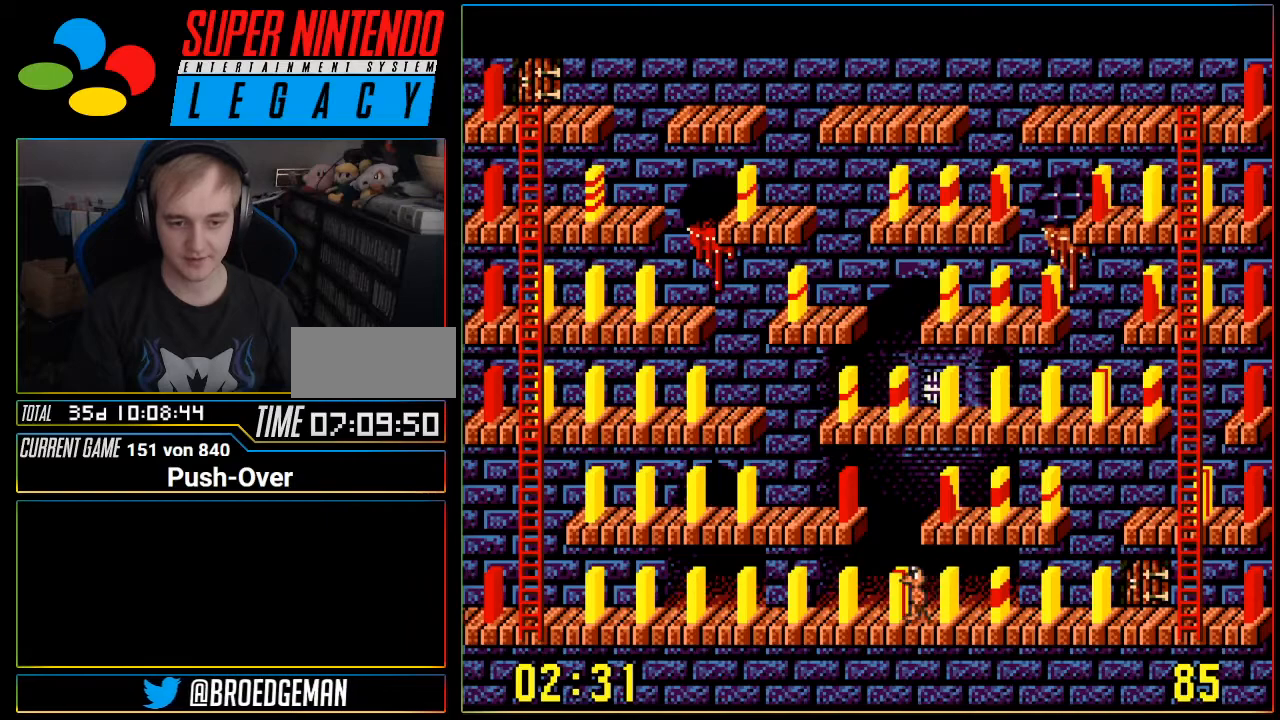
{"buttons": ["A"], "events": [[333, "DPAD_LEFT", "up"], [483, "A", "down"]]}
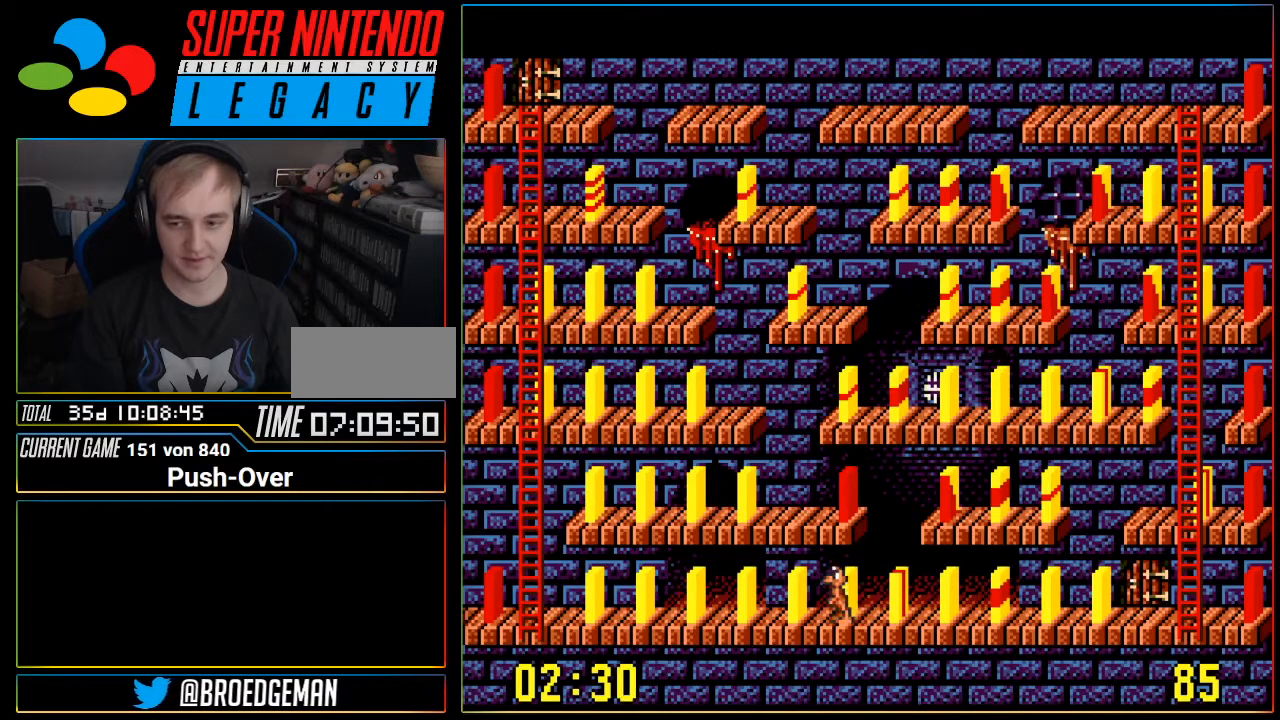
{"buttons": ["DPAD_RIGHT"], "events": [[217, "A", "up"], [300, "DPAD_RIGHT", "down"]]}
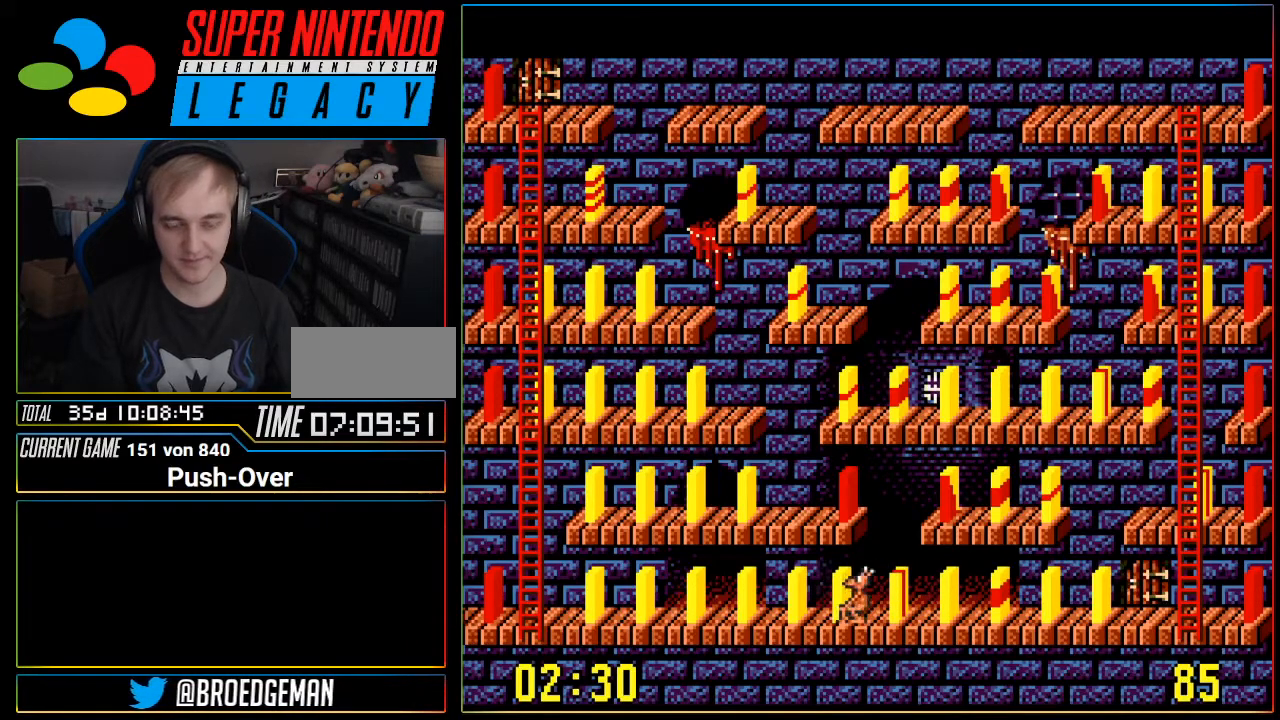
{"buttons": ["DPAD_RIGHT"], "events": []}
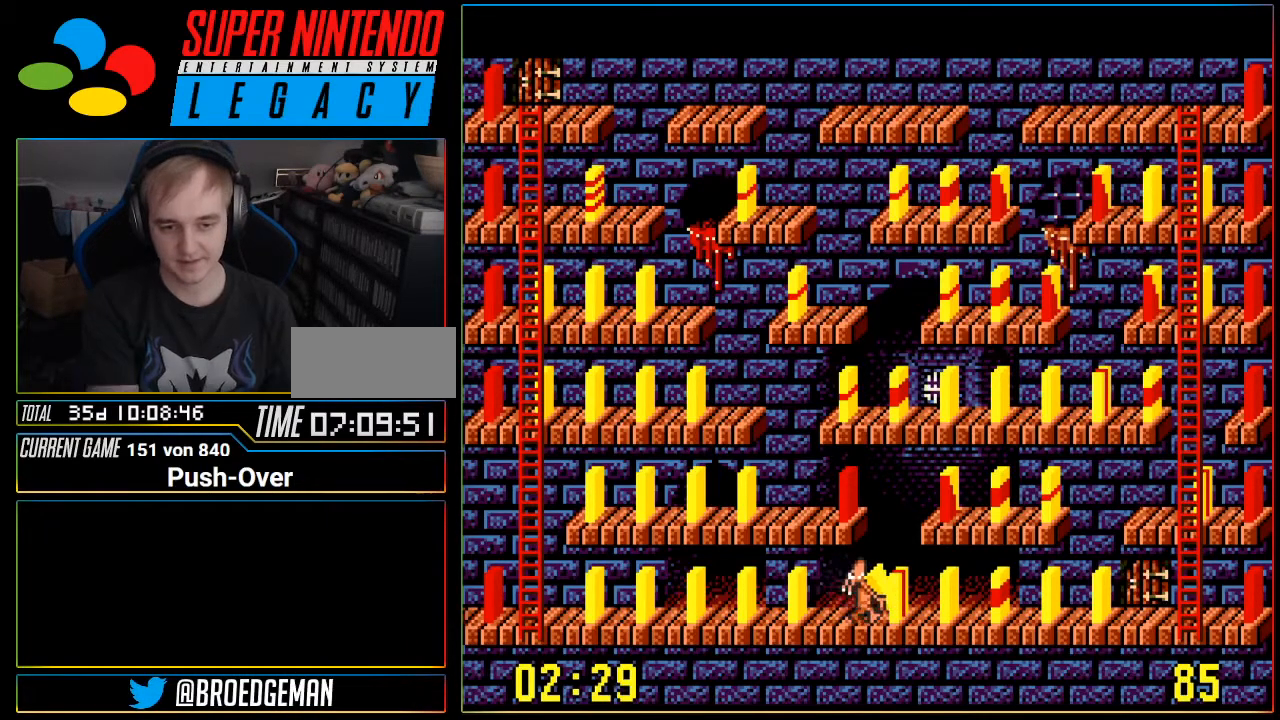
{"buttons": ["DPAD_RIGHT"], "events": []}
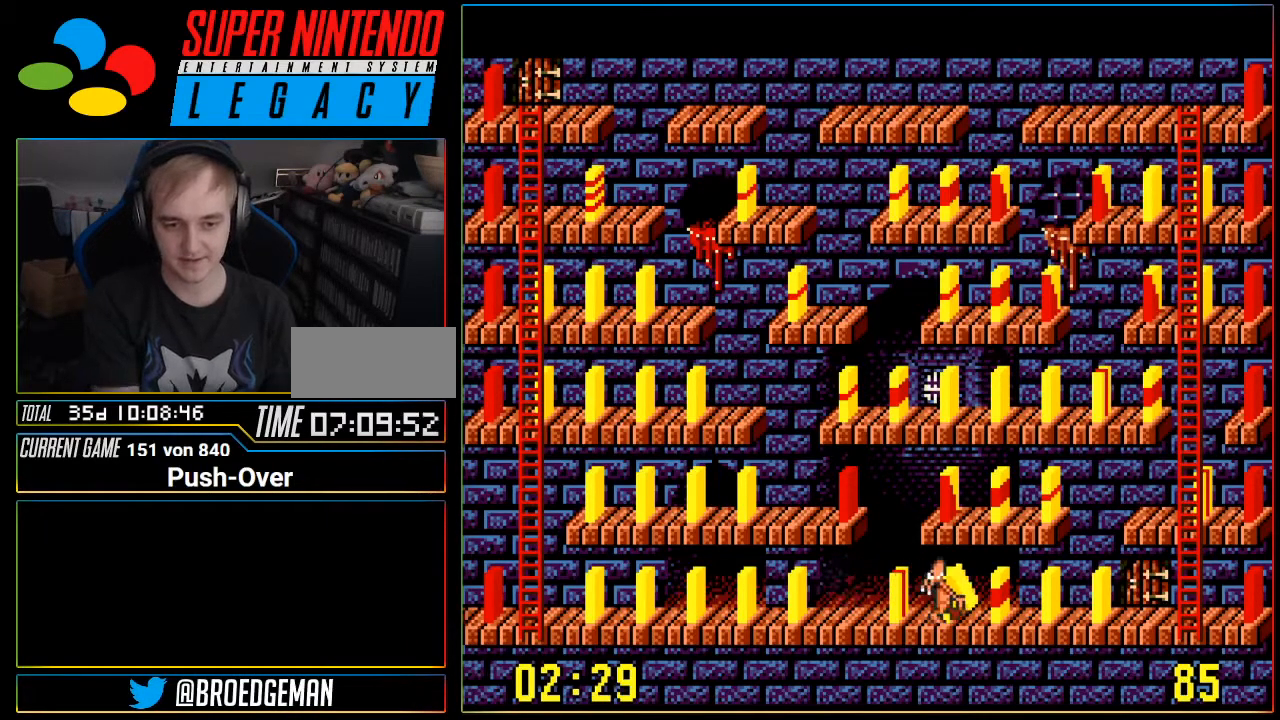
{"buttons": ["DPAD_RIGHT"], "events": []}
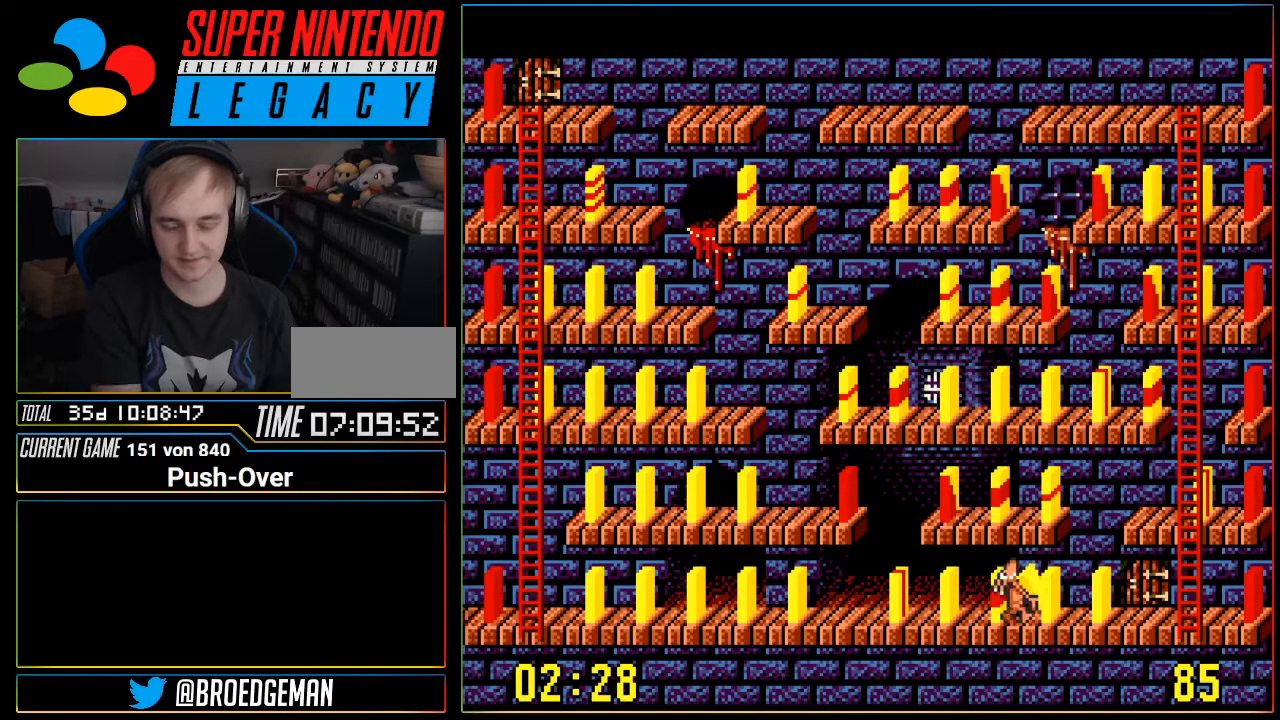
{"buttons": ["DPAD_RIGHT"], "events": []}
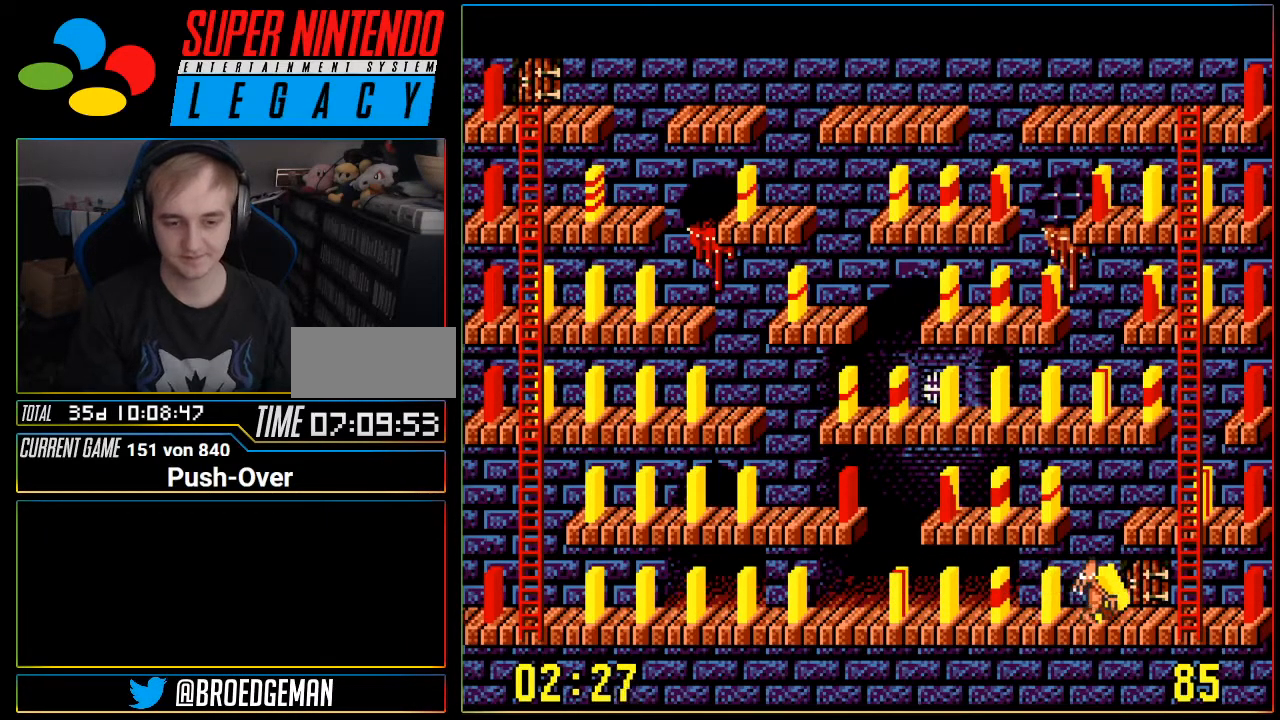
{"buttons": ["DPAD_RIGHT"], "events": []}
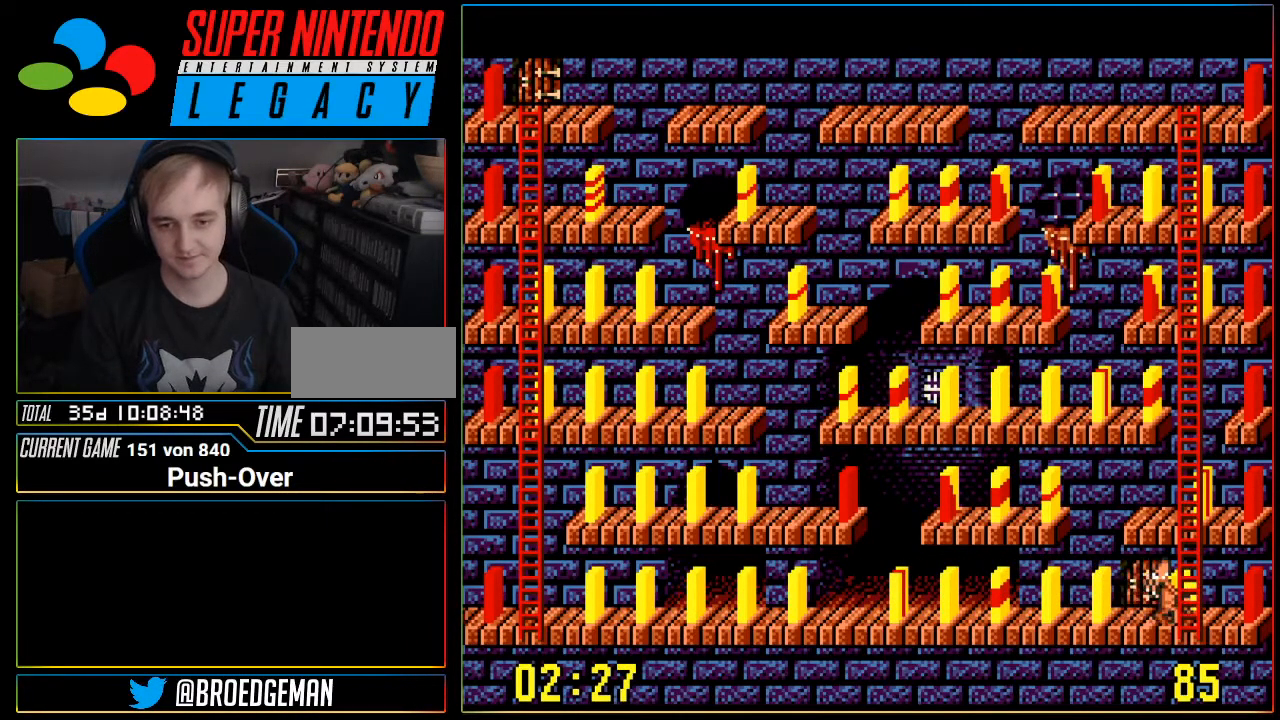
{"buttons": [], "events": [[117, "DPAD_RIGHT", "up"], [184, "A", "down"], [401, "A", "up"]]}